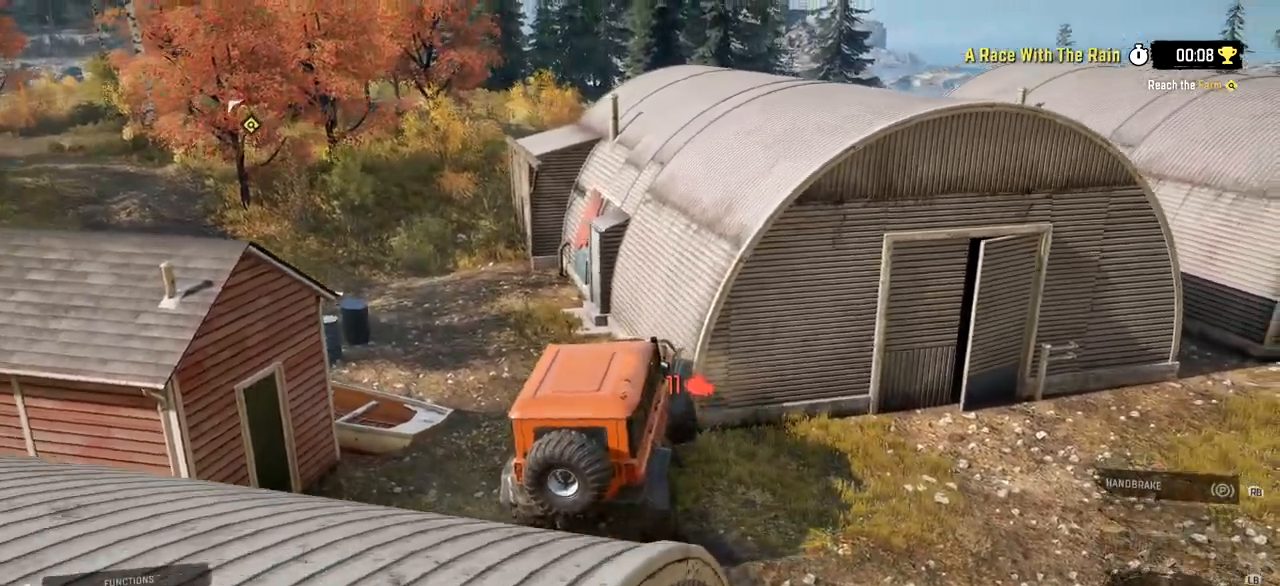
Gameplay with a controller (Xbox layout); each line is a JSON object with the inputs held at the frame after it. "events" lists button and stick changes between this image and that frame as [ms after this image, input, new state], when the widget could be followed in between. Not read: L1 L3 R1 R3.
{"buttons": ["L2"], "left_stick": "right", "right_stick": "center", "events": [[67, "R2", "up"], [67, "left_stick", "down-left"], [201, "L2", "down"], [201, "left_stick", "right"]]}
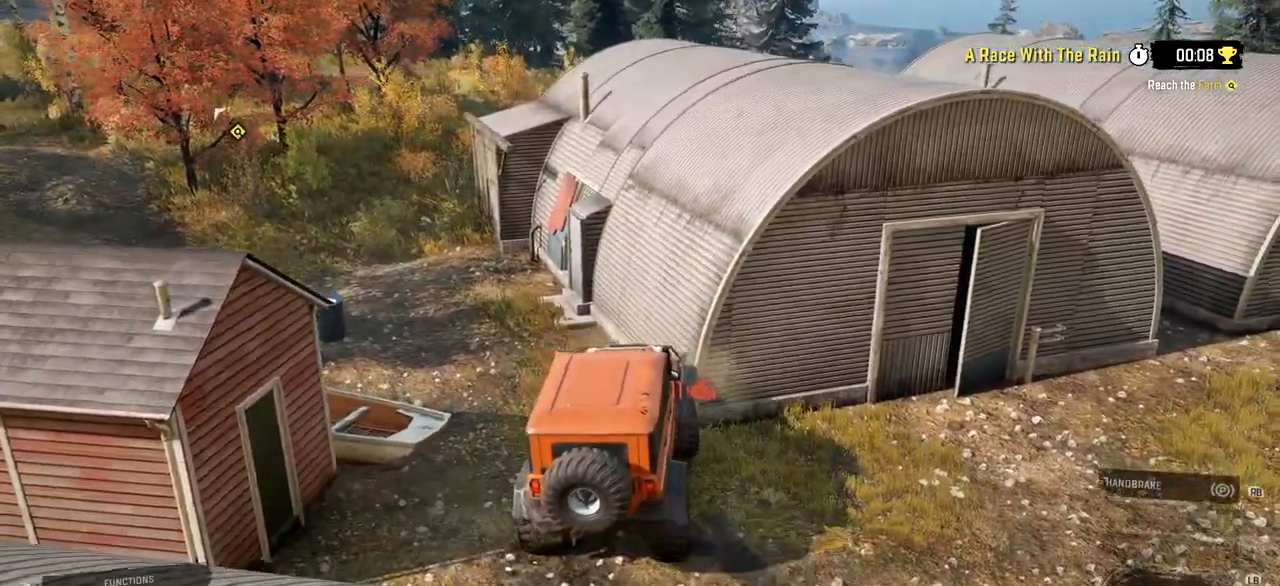
{"buttons": ["L2"], "left_stick": "right", "right_stick": "center", "events": [[100, "right_stick", "left"], [367, "right_stick", "center"]]}
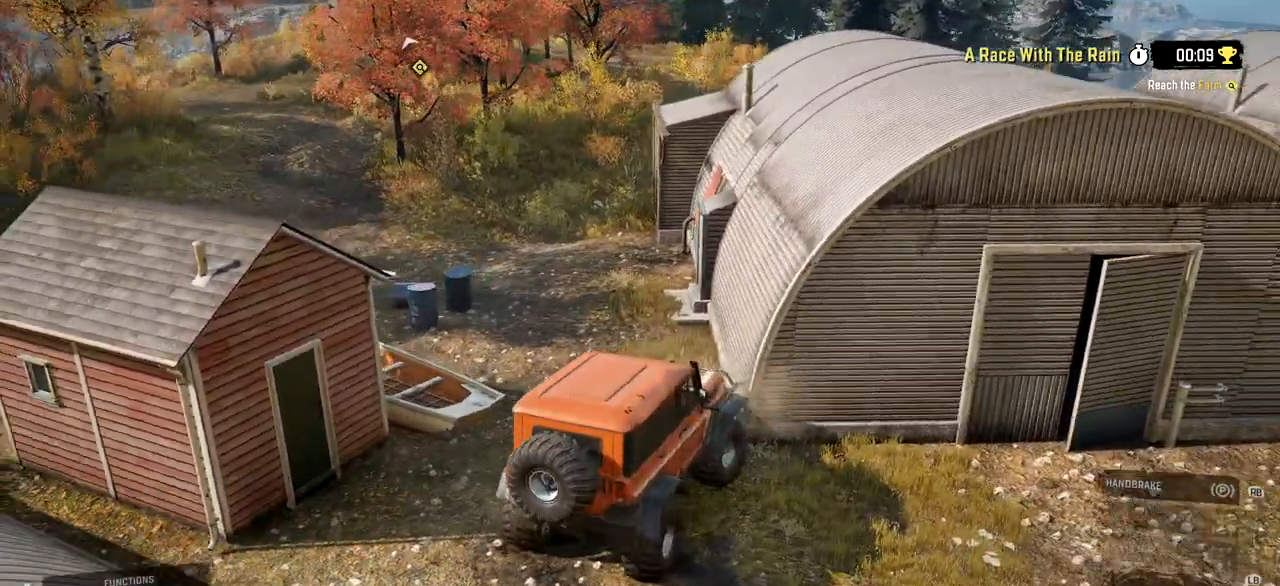
{"buttons": ["L2"], "left_stick": "right", "right_stick": "center", "events": []}
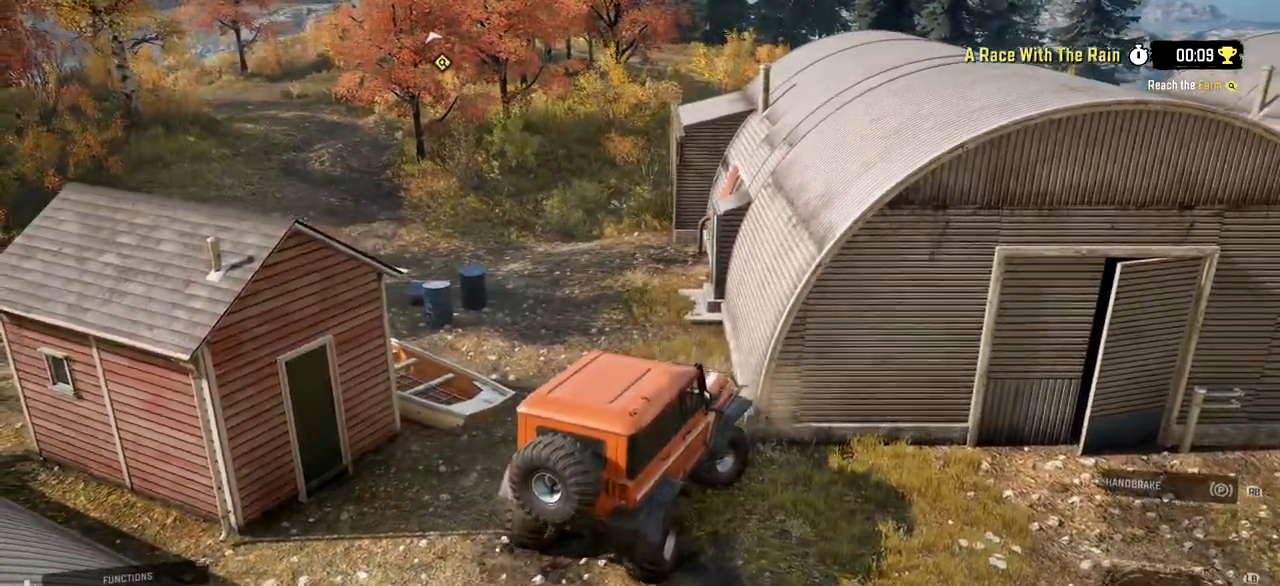
{"buttons": ["R2"], "left_stick": "left", "right_stick": "center", "events": [[184, "R2", "down"], [250, "L2", "up"], [317, "left_stick", "left"]]}
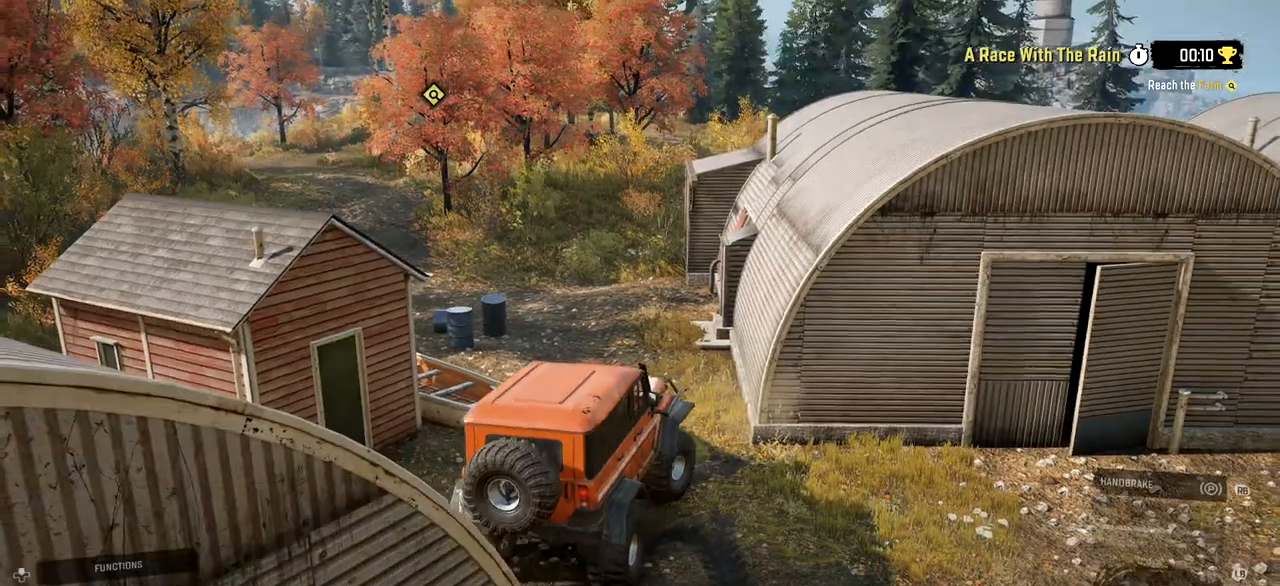
{"buttons": ["R2"], "left_stick": "center", "right_stick": "center", "events": [[116, "left_stick", "center"]]}
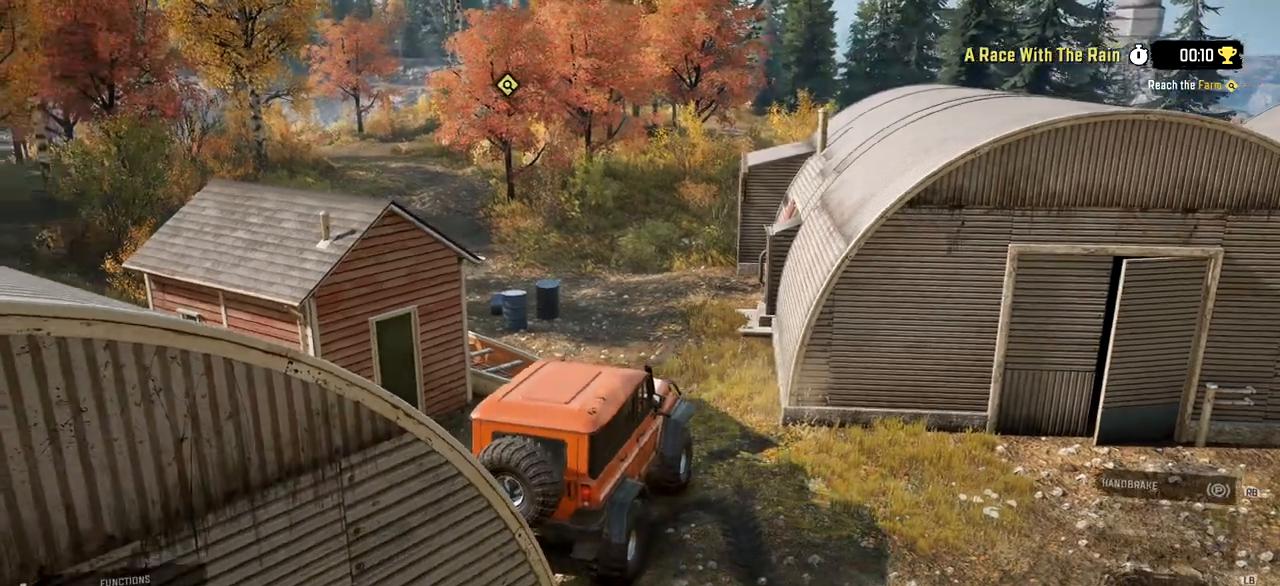
{"buttons": ["R2"], "left_stick": "center", "right_stick": "center", "events": []}
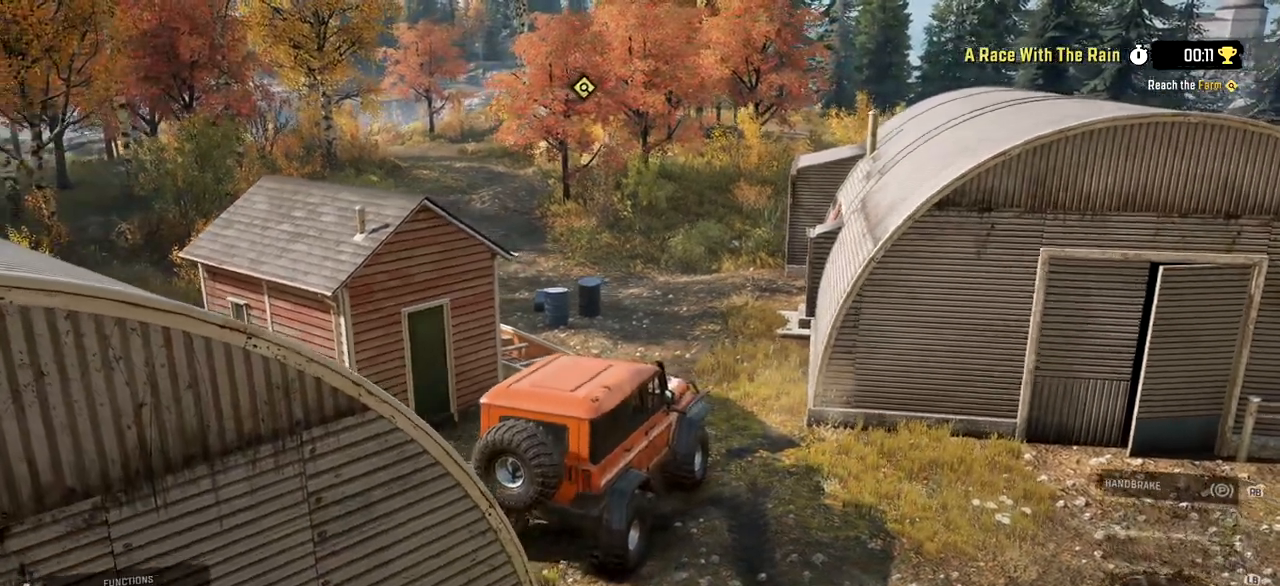
{"buttons": ["R2"], "left_stick": "center", "right_stick": "center", "events": []}
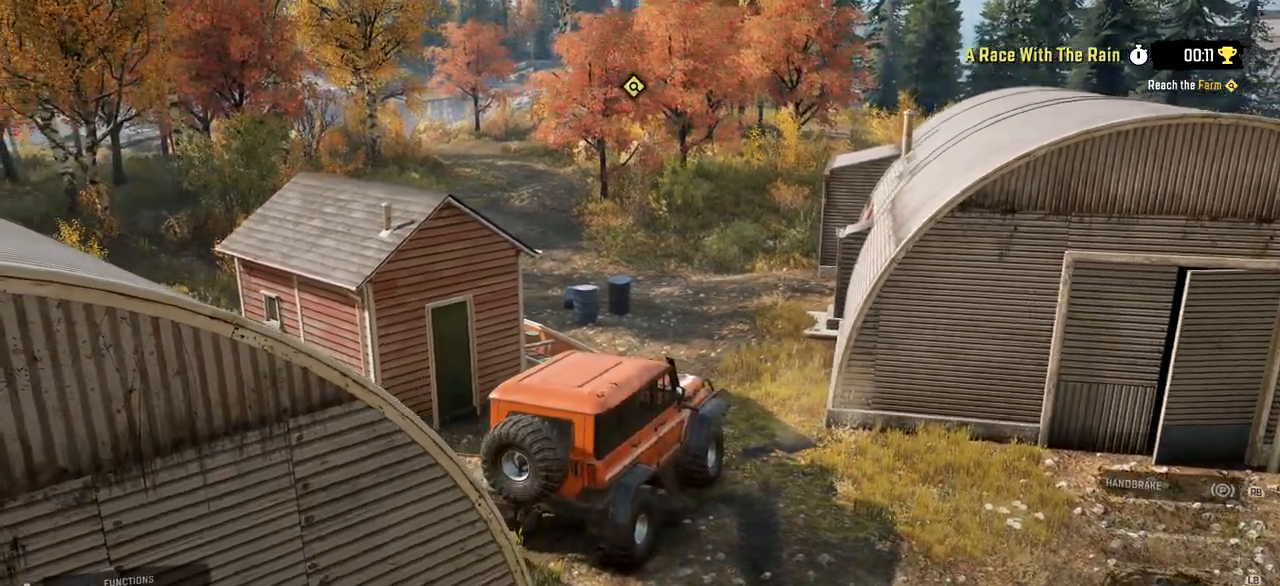
{"buttons": ["R2"], "left_stick": "center", "right_stick": "center", "events": []}
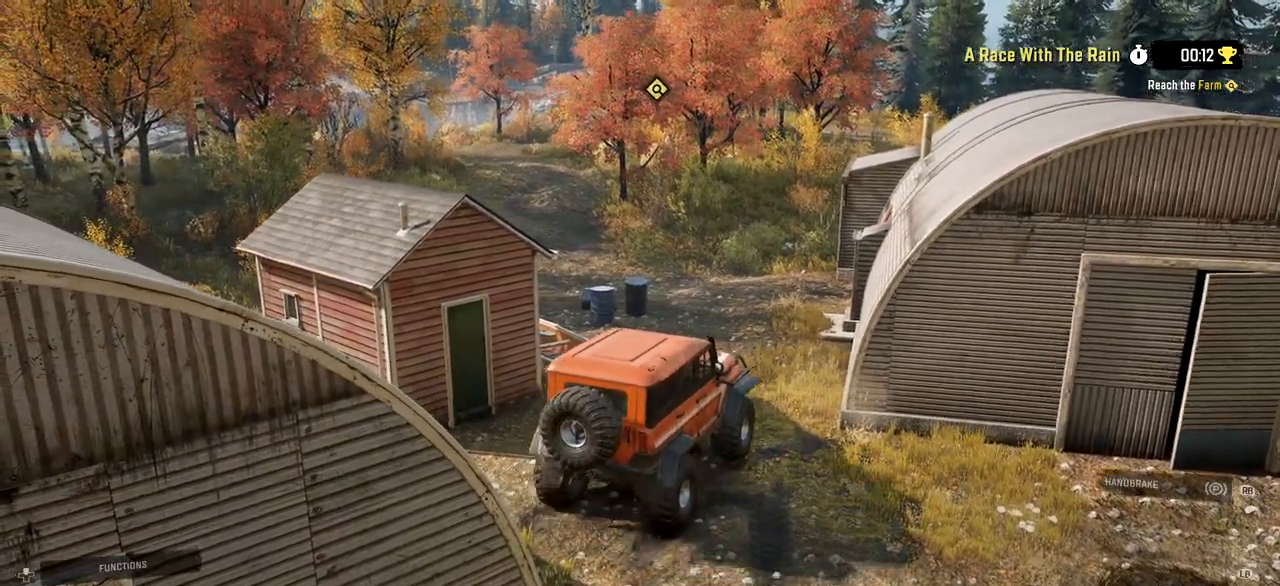
{"buttons": ["R2"], "left_stick": "center", "right_stick": "right", "events": [[317, "right_stick", "right"]]}
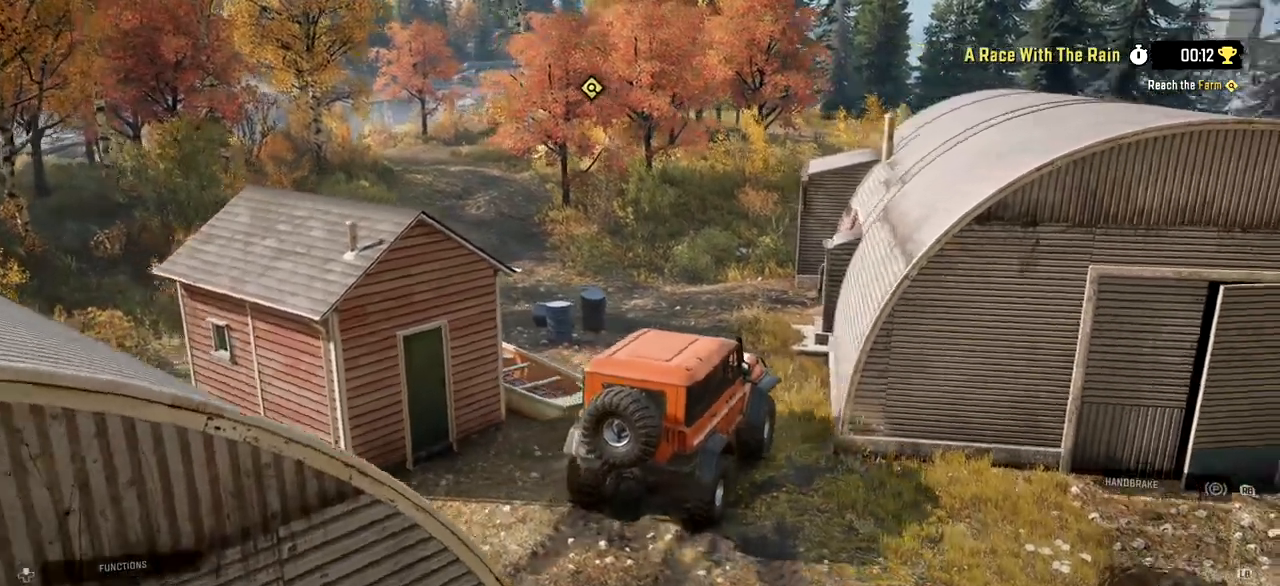
{"buttons": ["R2"], "left_stick": "left", "right_stick": "center", "events": [[34, "right_stick", "center"], [67, "left_stick", "left"]]}
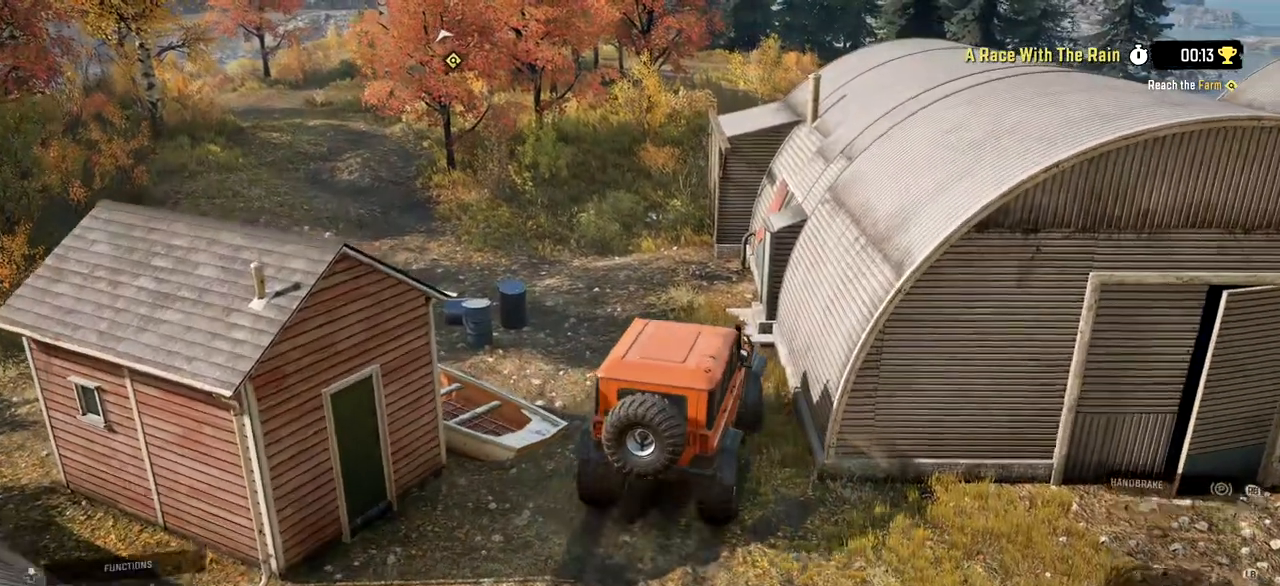
{"buttons": ["R2"], "left_stick": "left", "right_stick": "center", "events": []}
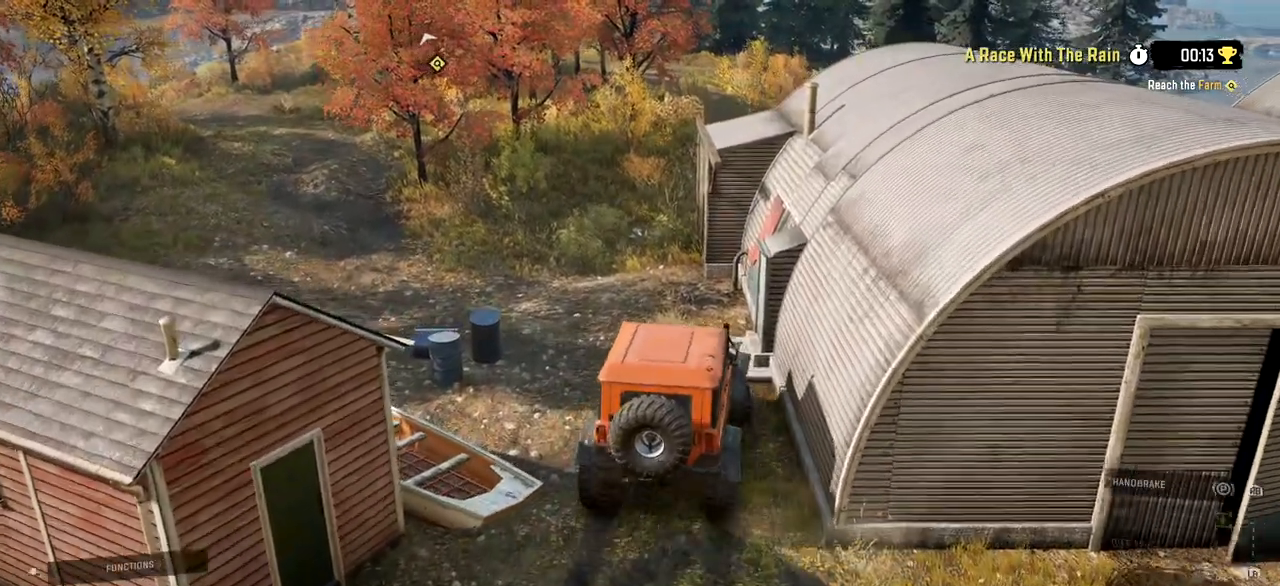
{"buttons": ["R2"], "left_stick": "left", "right_stick": "center", "events": [[34, "left_stick", "center"], [250, "left_stick", "left"]]}
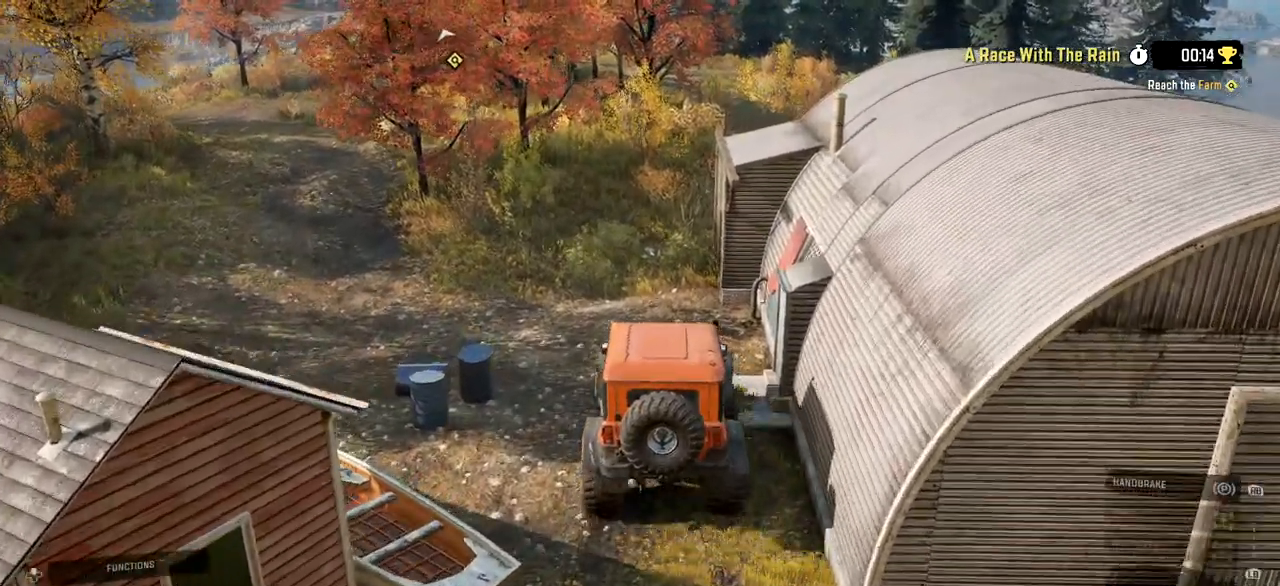
{"buttons": [], "left_stick": "left", "right_stick": "center", "events": [[317, "R2", "up"]]}
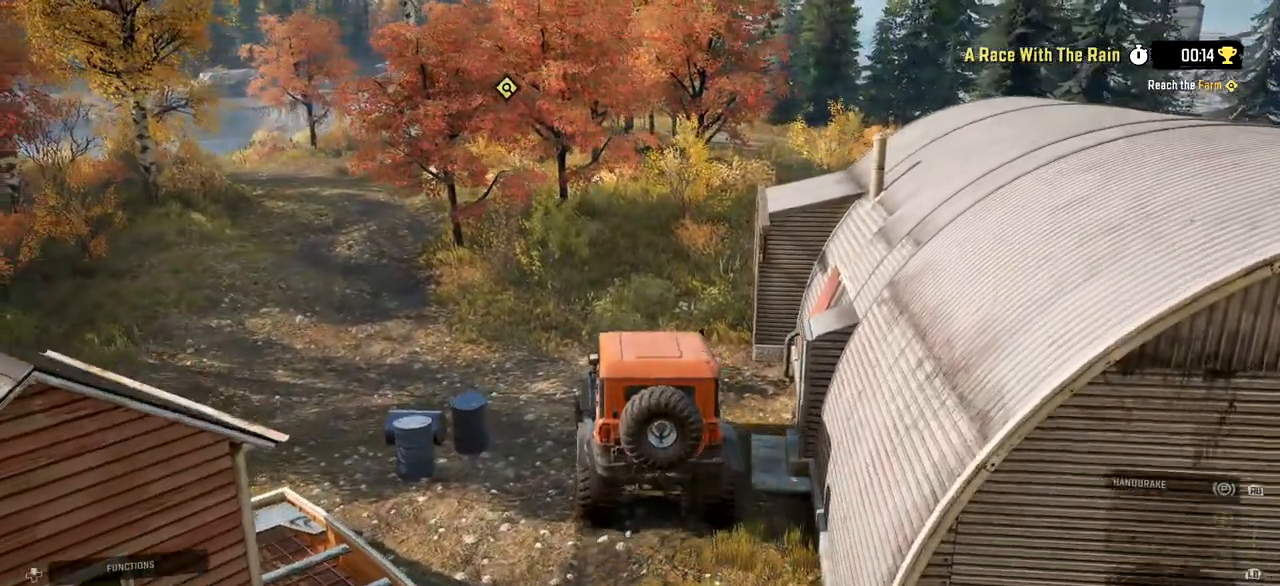
{"buttons": ["R2"], "left_stick": "left", "right_stick": "center", "events": [[84, "R2", "down"]]}
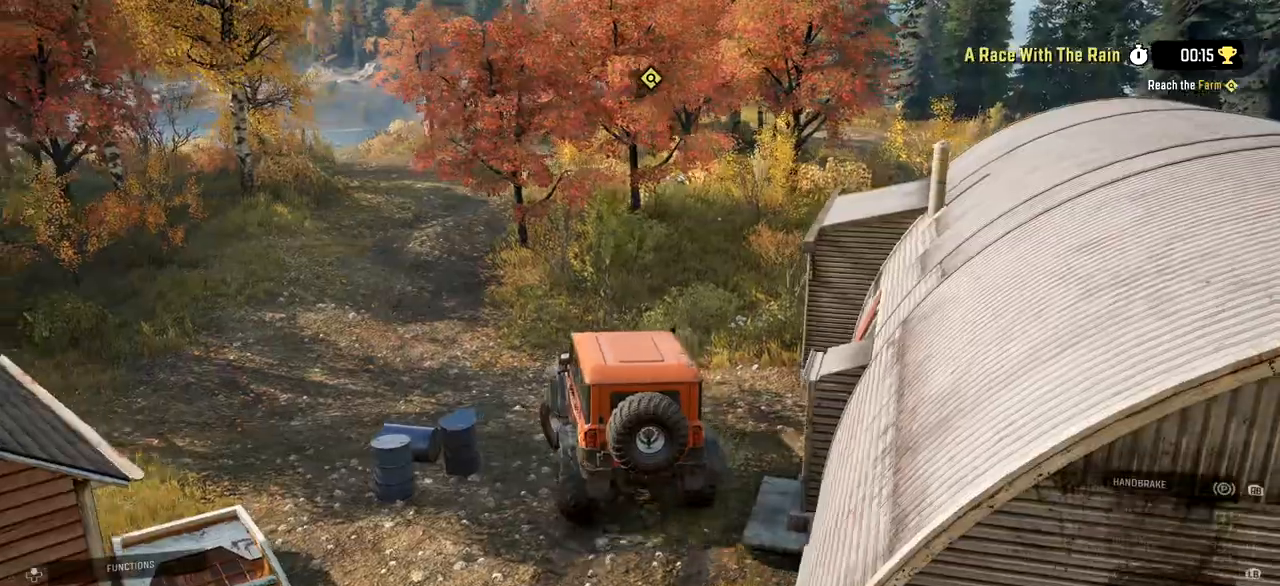
{"buttons": ["R2"], "left_stick": "center", "right_stick": "center", "events": [[133, "right_stick", "right"], [317, "left_stick", "center"], [333, "right_stick", "center"]]}
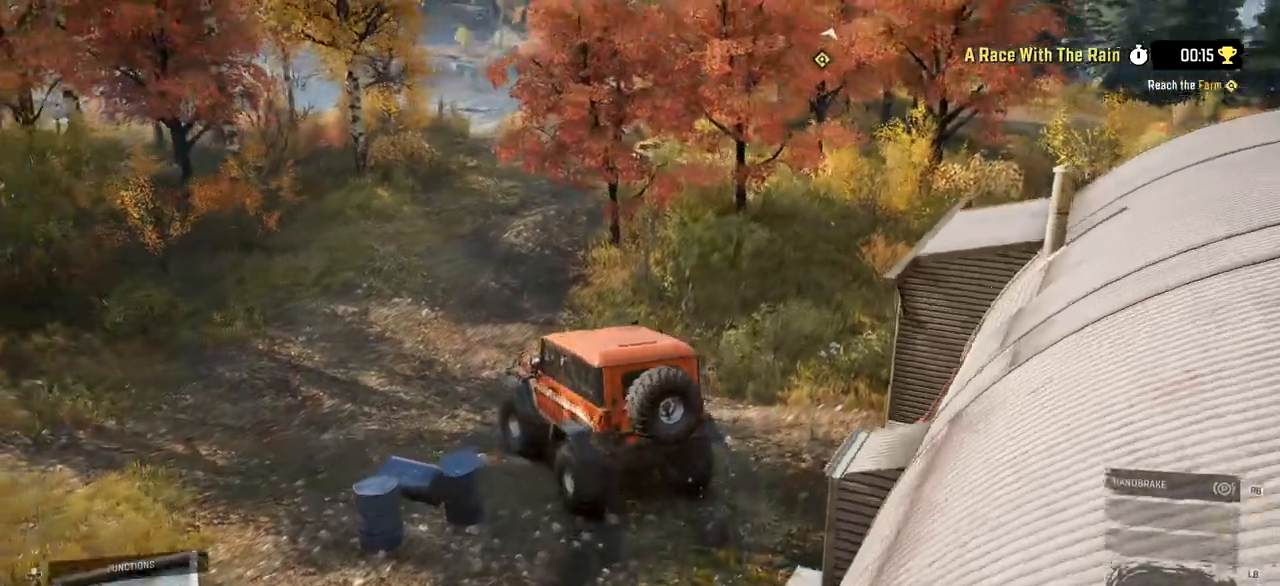
{"buttons": ["R2"], "left_stick": "down-right", "right_stick": "right", "events": [[67, "right_stick", "down-right"], [234, "left_stick", "down-right"], [250, "right_stick", "center"], [501, "right_stick", "right"]]}
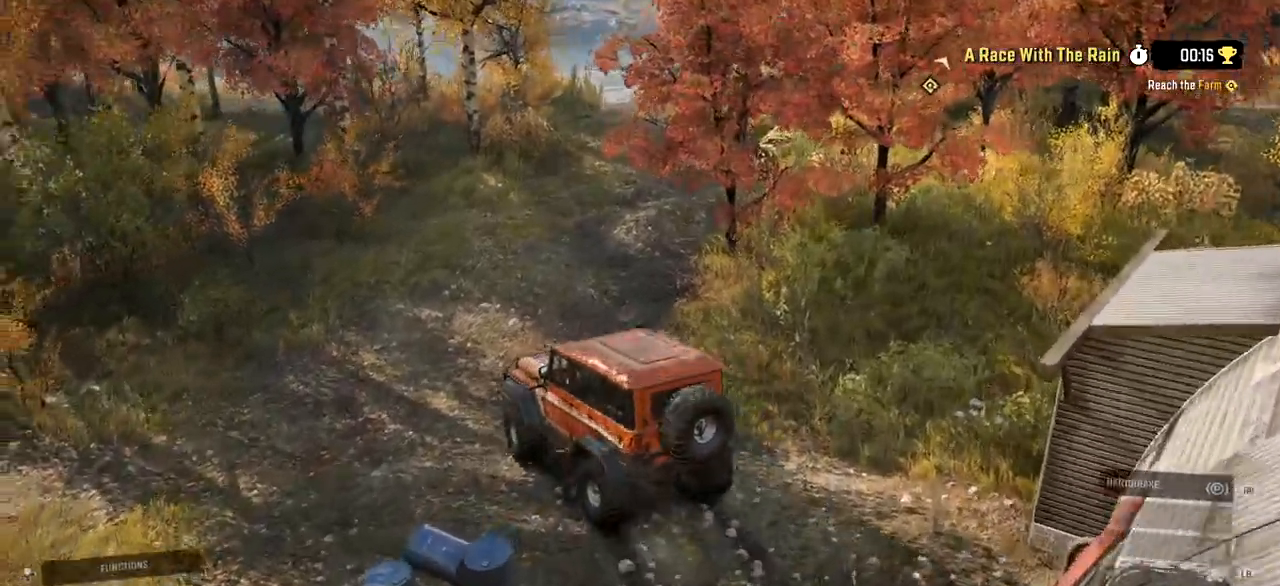
{"buttons": ["R2"], "left_stick": "down-right", "right_stick": "center", "events": [[167, "right_stick", "center"]]}
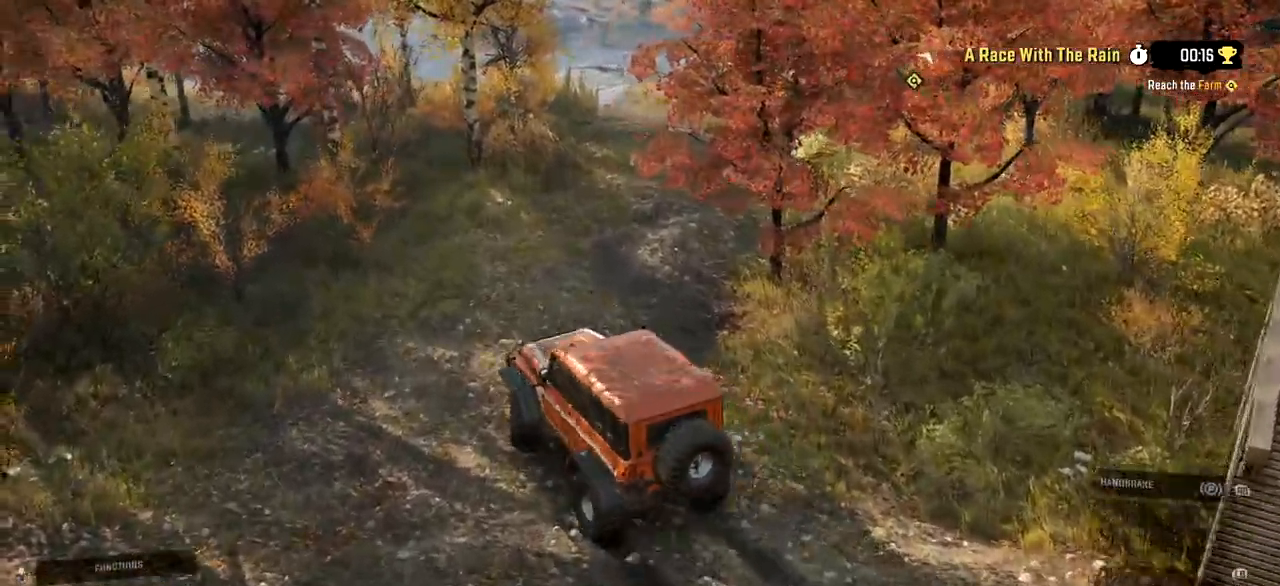
{"buttons": ["R2"], "left_stick": "center", "right_stick": "center", "events": [[384, "left_stick", "center"]]}
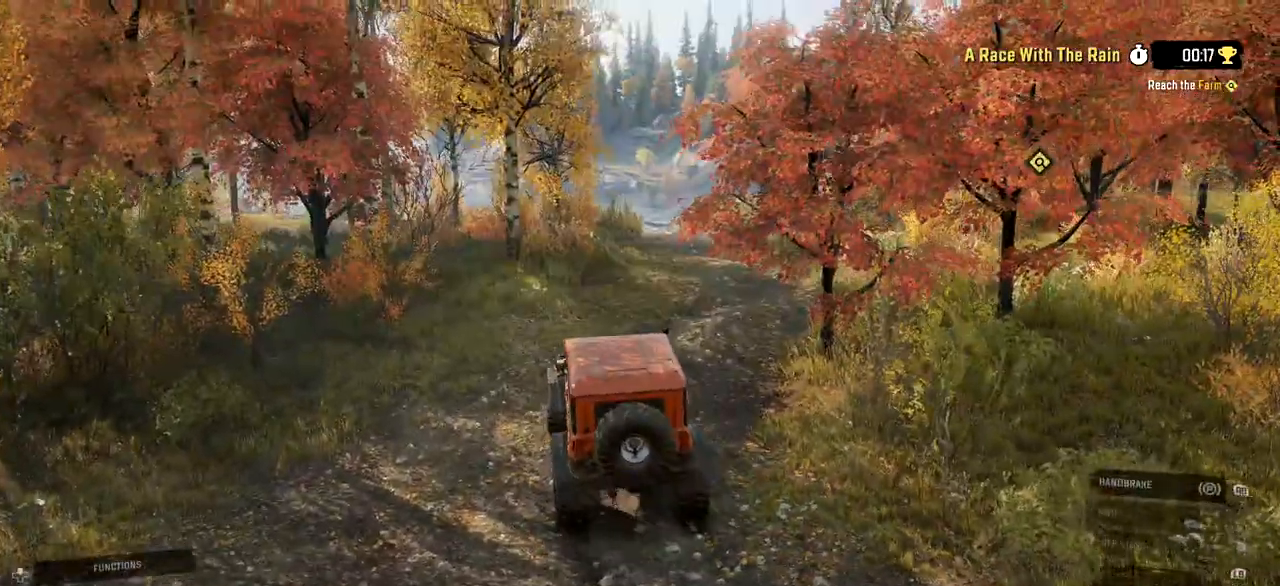
{"buttons": ["R2"], "left_stick": "down-left", "right_stick": "up", "events": [[417, "left_stick", "down-left"], [467, "right_stick", "up"]]}
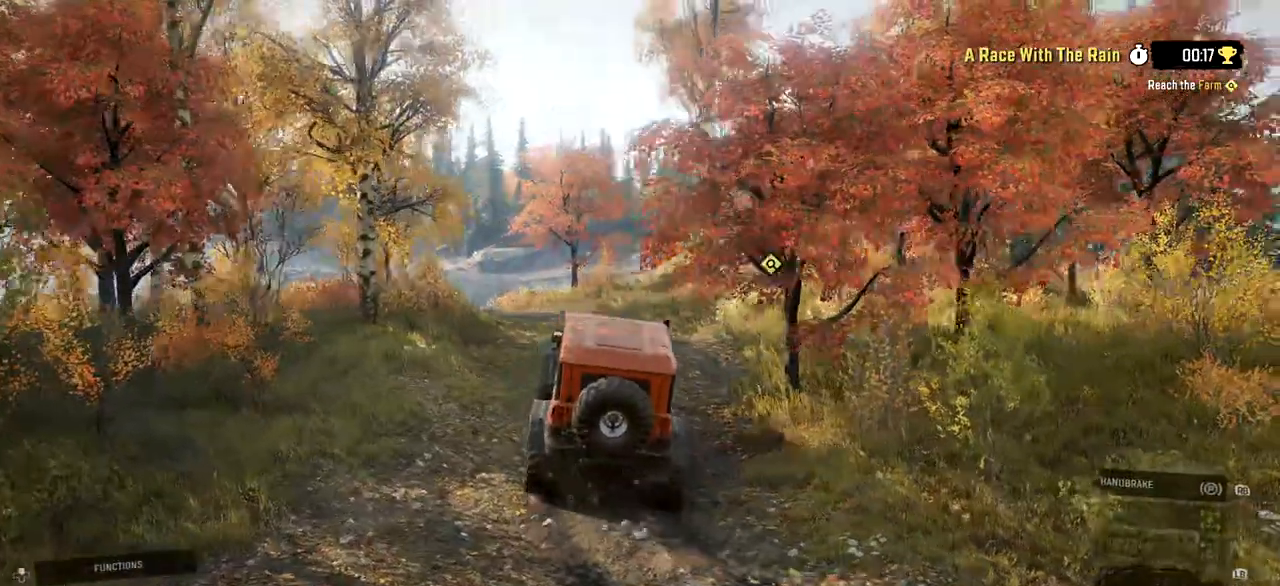
{"buttons": ["R2"], "left_stick": "down-left", "right_stick": "left", "events": [[100, "right_stick", "center"], [467, "right_stick", "left"]]}
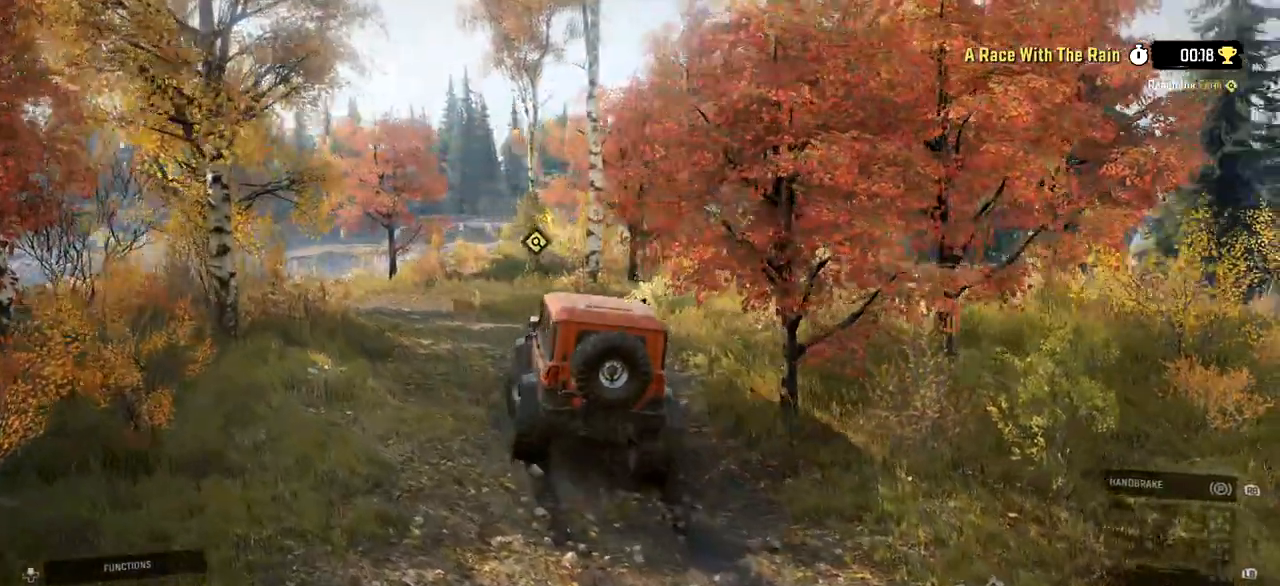
{"buttons": ["R2"], "left_stick": "center", "right_stick": "center", "events": [[217, "right_stick", "center"], [483, "left_stick", "center"]]}
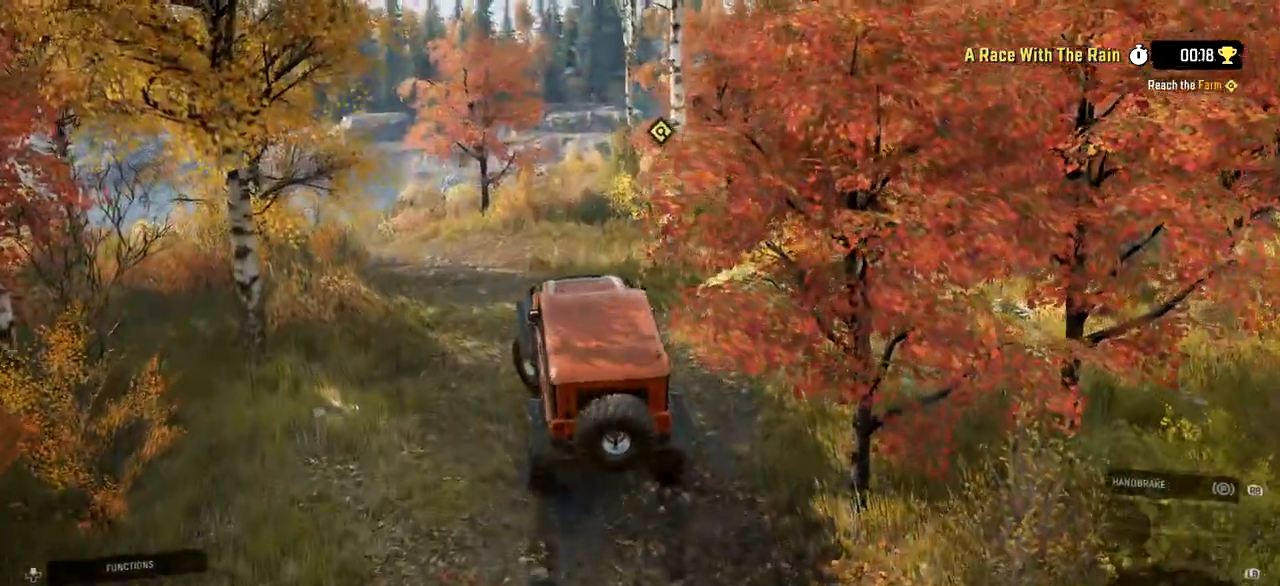
{"buttons": ["R2"], "left_stick": "center", "right_stick": "left", "events": [[317, "right_stick", "left"]]}
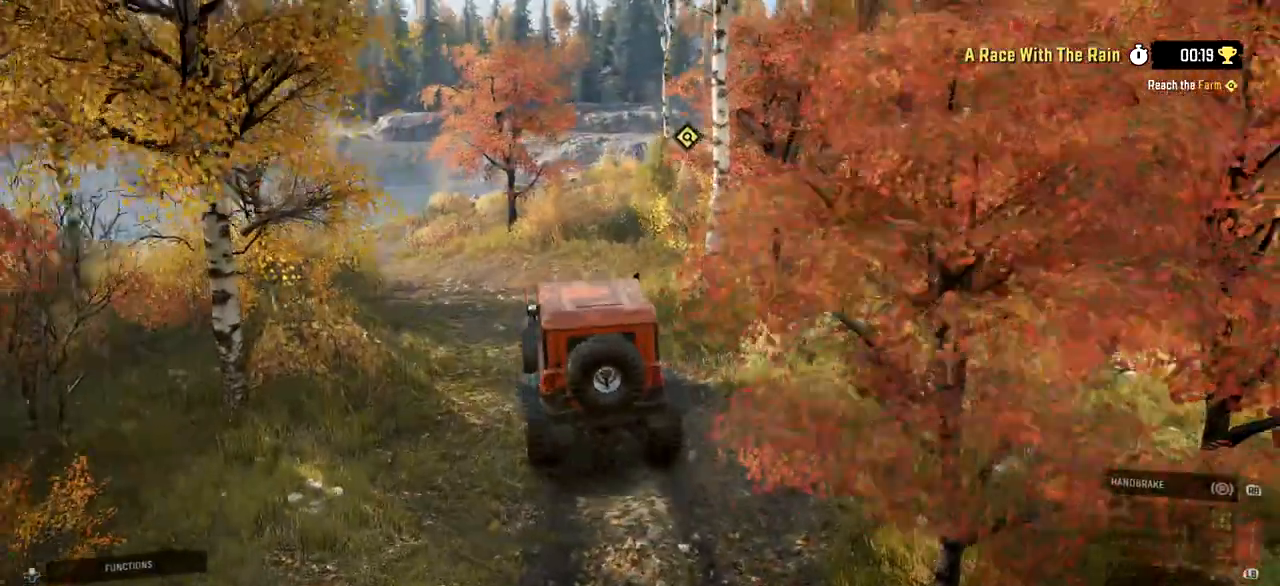
{"buttons": ["R2"], "left_stick": "left", "right_stick": "center", "events": [[50, "right_stick", "center"], [133, "left_stick", "left"]]}
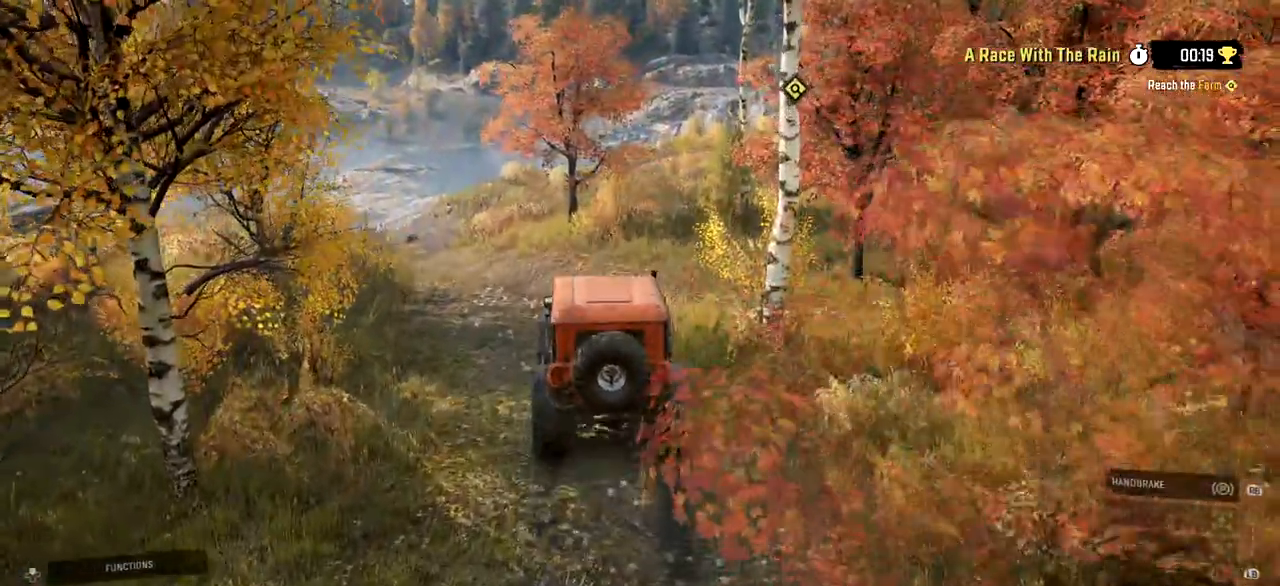
{"buttons": ["R2"], "left_stick": "center", "right_stick": "center", "events": [[501, "left_stick", "center"]]}
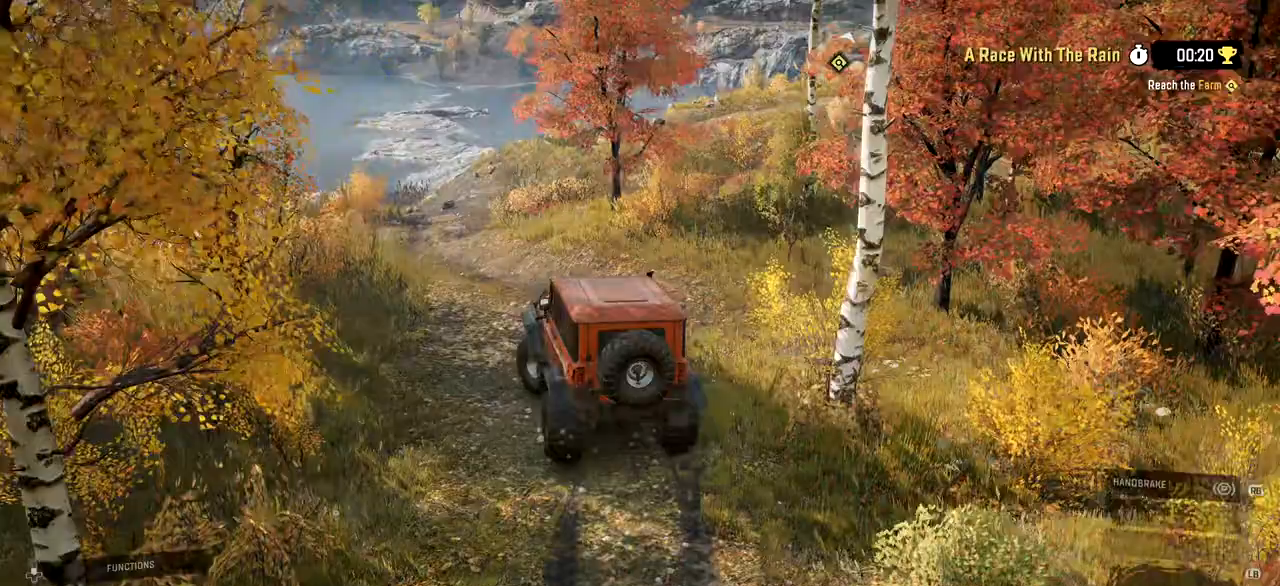
{"buttons": ["R2"], "left_stick": "right", "right_stick": "center", "events": [[200, "left_stick", "right"], [300, "right_stick", "down-right"], [433, "right_stick", "center"]]}
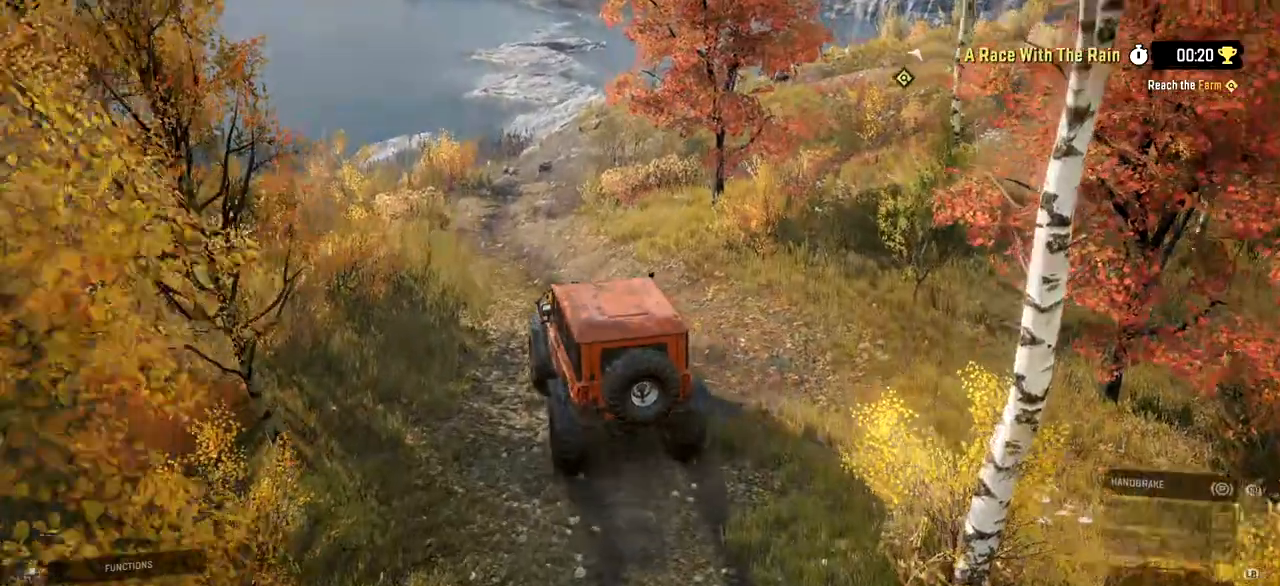
{"buttons": ["R2"], "left_stick": "down-left", "right_stick": "center", "events": [[34, "left_stick", "center"], [234, "left_stick", "down-left"]]}
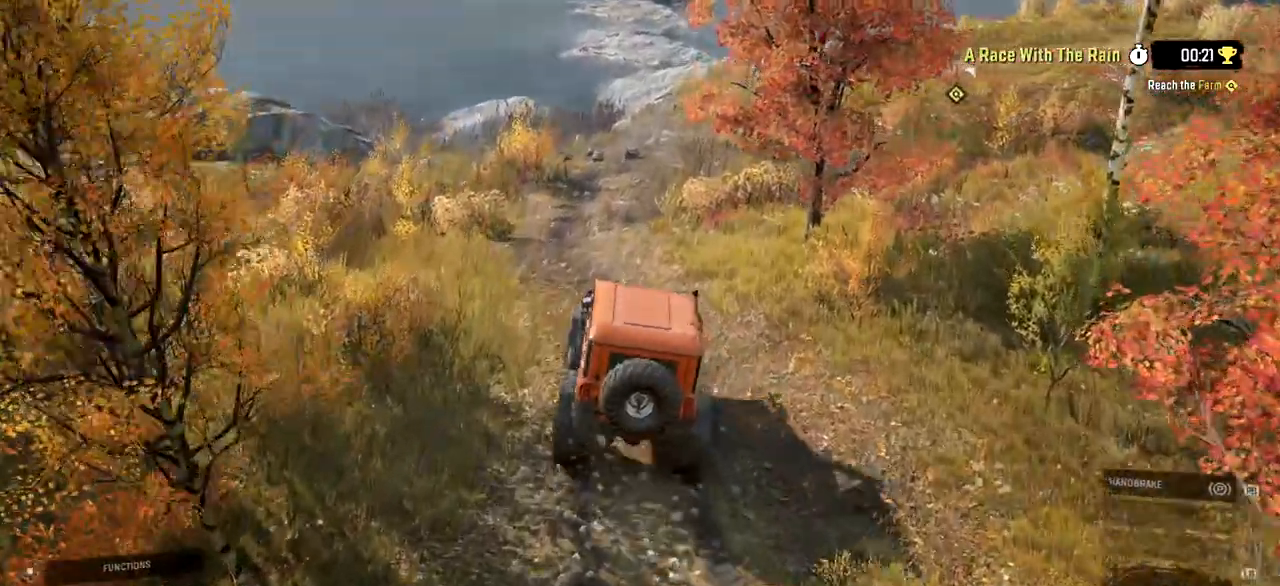
{"buttons": ["R2"], "left_stick": "left", "right_stick": "center", "events": [[100, "left_stick", "left"]]}
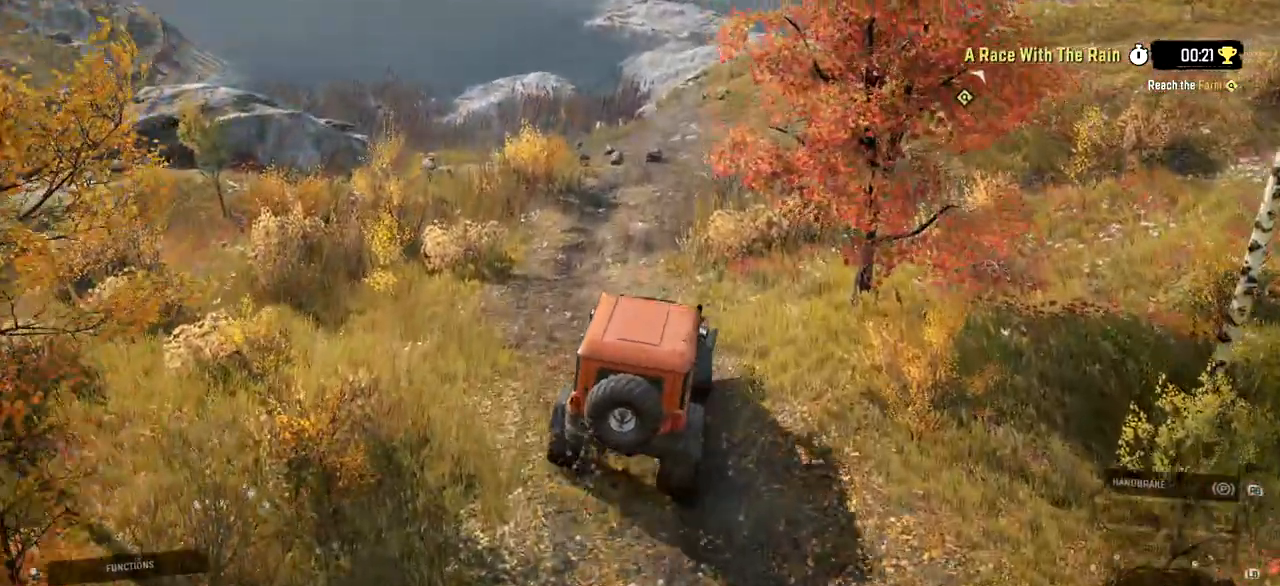
{"buttons": [], "left_stick": "down-left", "right_stick": "center", "events": [[84, "R2", "up"], [117, "left_stick", "center"], [434, "left_stick", "down-left"]]}
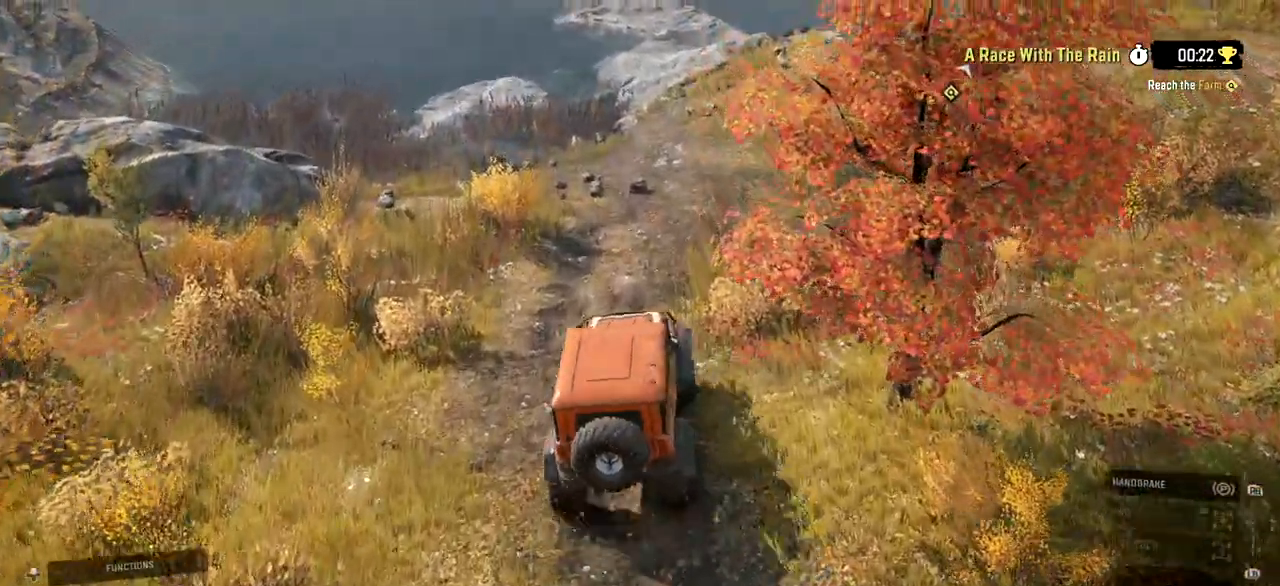
{"buttons": ["R2"], "left_stick": "center", "right_stick": "center", "events": [[33, "R2", "down"], [267, "left_stick", "center"]]}